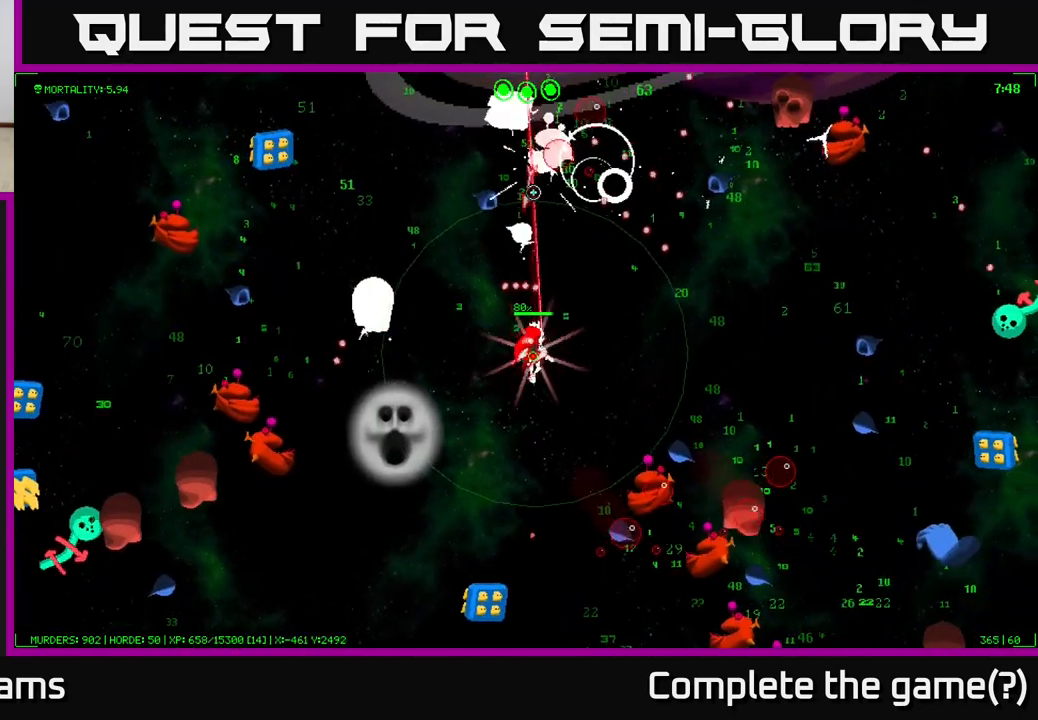
Gameplay with a controller (Xbox layout); each line is a JSON object with the inputs held at the frame after it. "events" lists button and stick changes between this image and that frame as [ms after this image, input, new state], when the widget could be followed in between.
{"buttons": [], "left_stick": "up-right", "right_stick": "up-right", "events": [[200, "left_stick", "up"], [383, "left_stick", "up-right"], [450, "right_stick", "up-right"]]}
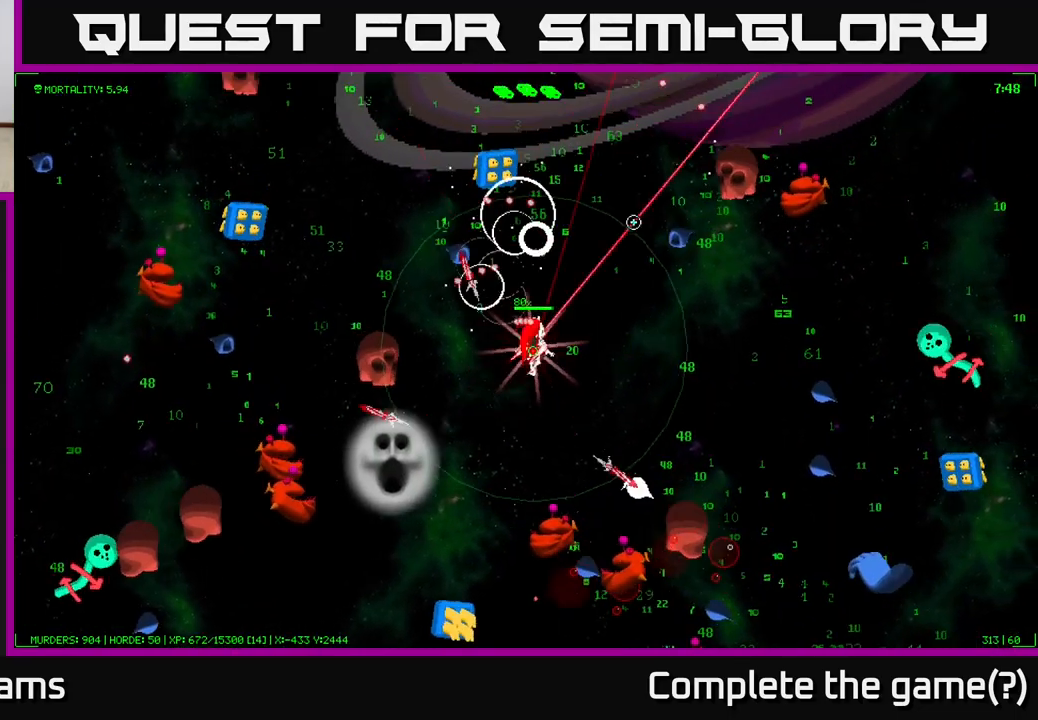
{"buttons": [], "left_stick": "up-right", "right_stick": "up-right", "events": [[67, "right_stick", "right"], [200, "left_stick", "right"], [200, "right_stick", "up-right"], [400, "left_stick", "up-right"]]}
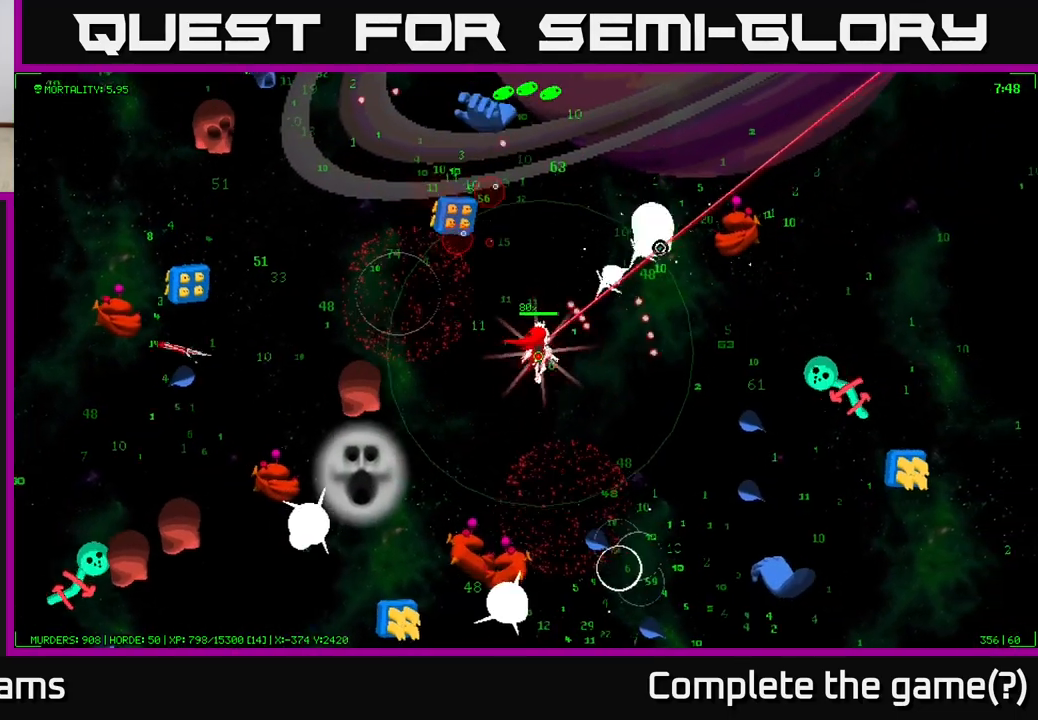
{"buttons": [], "left_stick": "up-right", "right_stick": "right", "events": [[450, "right_stick", "right"]]}
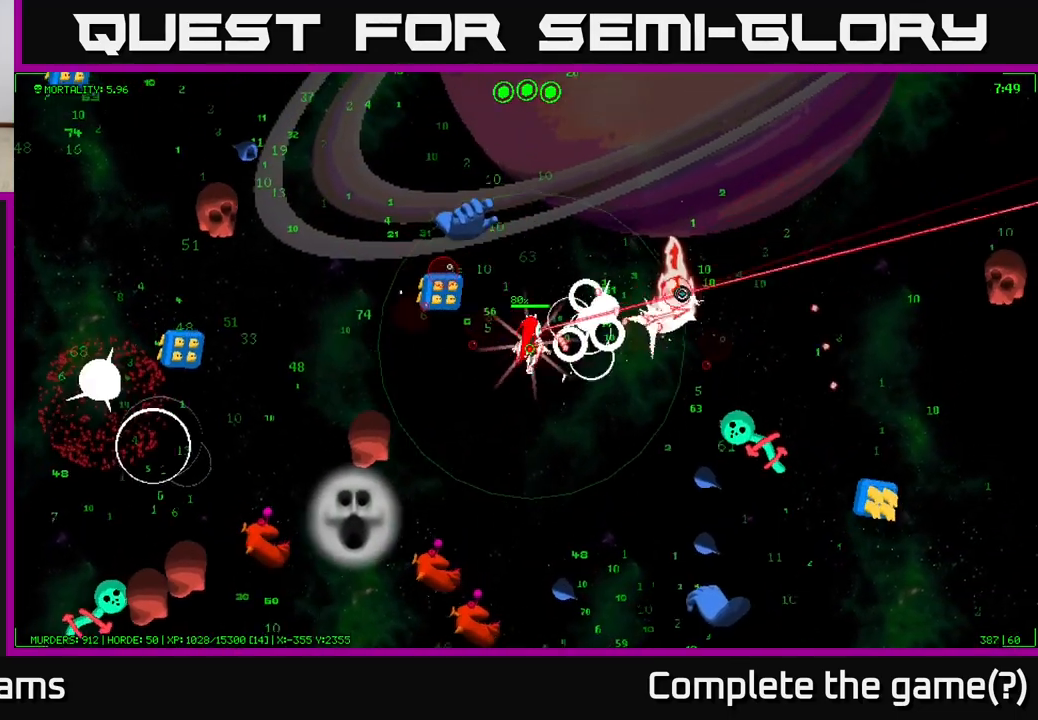
{"buttons": [], "left_stick": "up", "right_stick": "left", "events": [[233, "right_stick", "left"], [450, "left_stick", "up"]]}
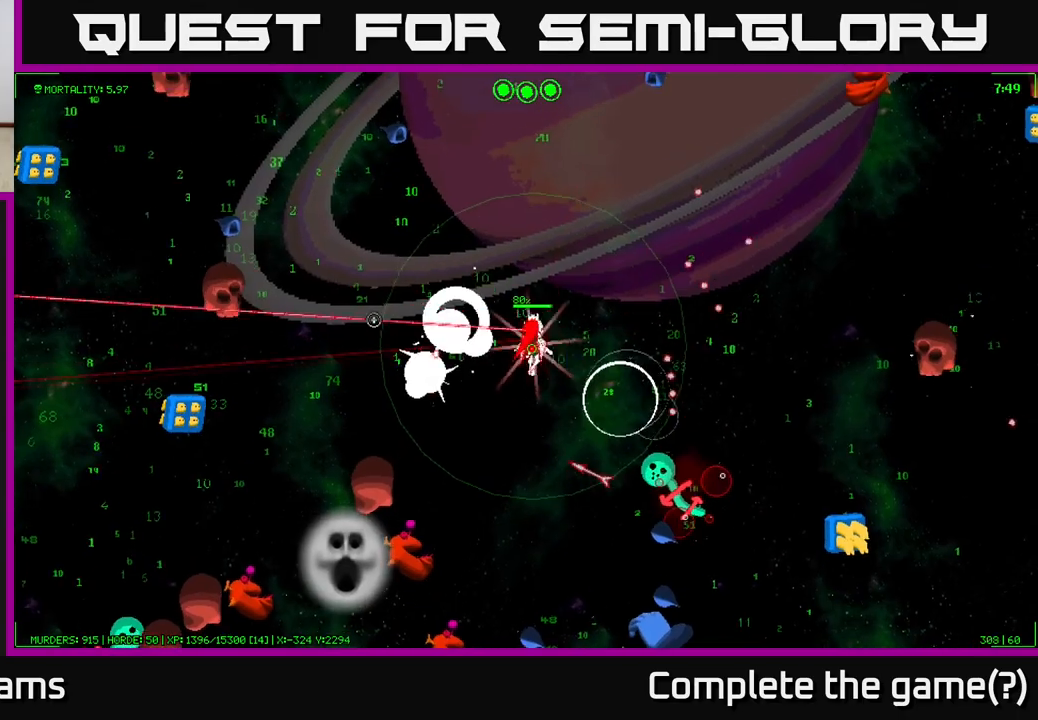
{"buttons": [], "left_stick": "up-left", "right_stick": "up-left", "events": [[67, "left_stick", "up-left"], [200, "right_stick", "down-left"], [417, "right_stick", "up-left"]]}
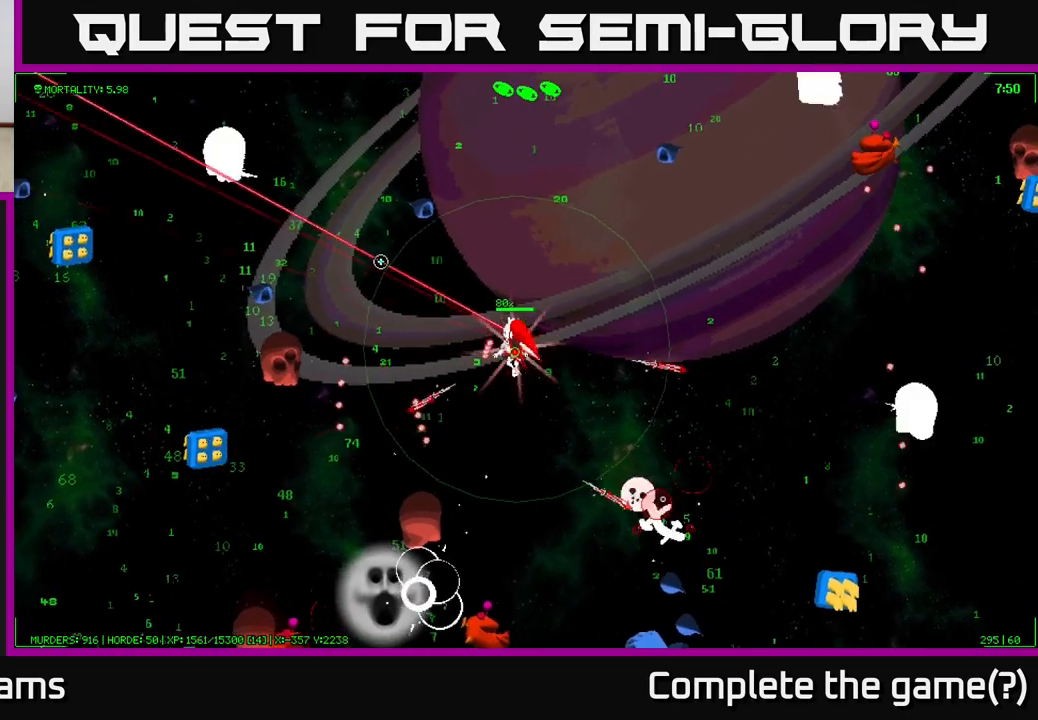
{"buttons": [], "left_stick": "up-left", "right_stick": "up-left", "events": []}
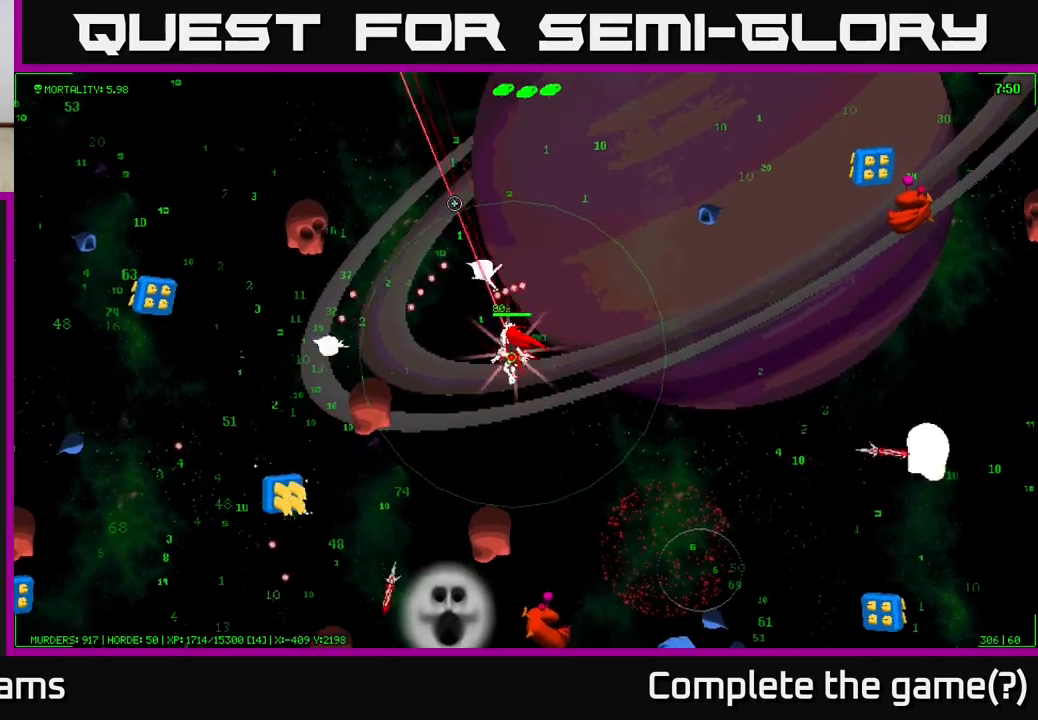
{"buttons": [], "left_stick": "up-left", "right_stick": "up-left", "events": [[117, "right_stick", "left"], [300, "right_stick", "up-left"]]}
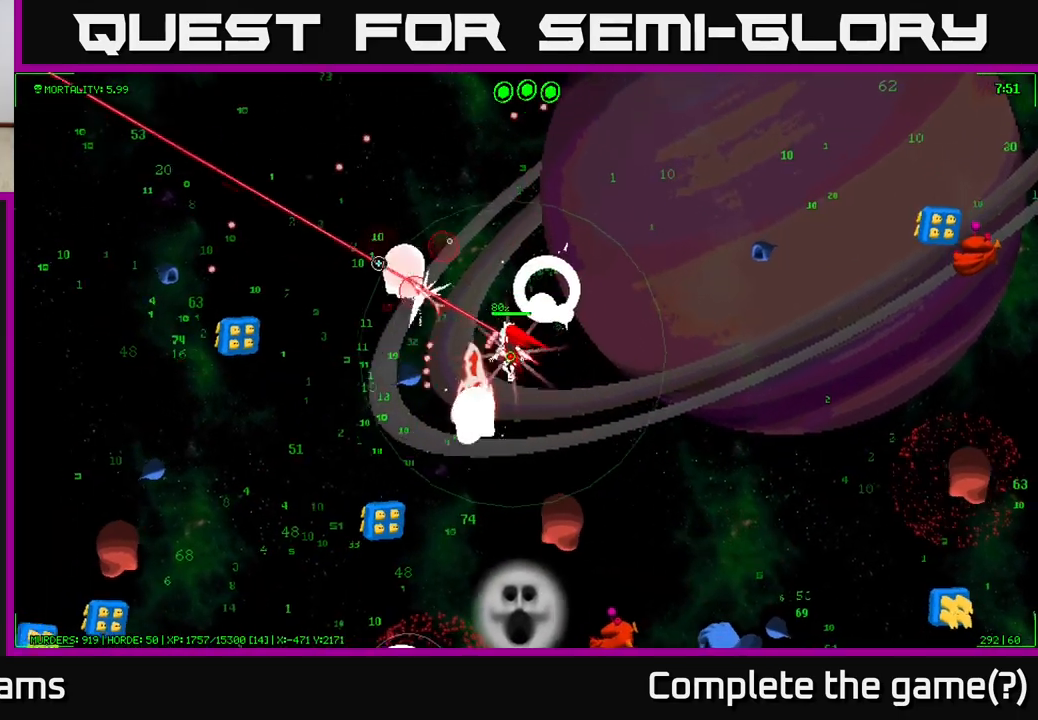
{"buttons": [], "left_stick": "up-left", "right_stick": "down", "events": [[333, "right_stick", "down-left"], [383, "right_stick", "down"]]}
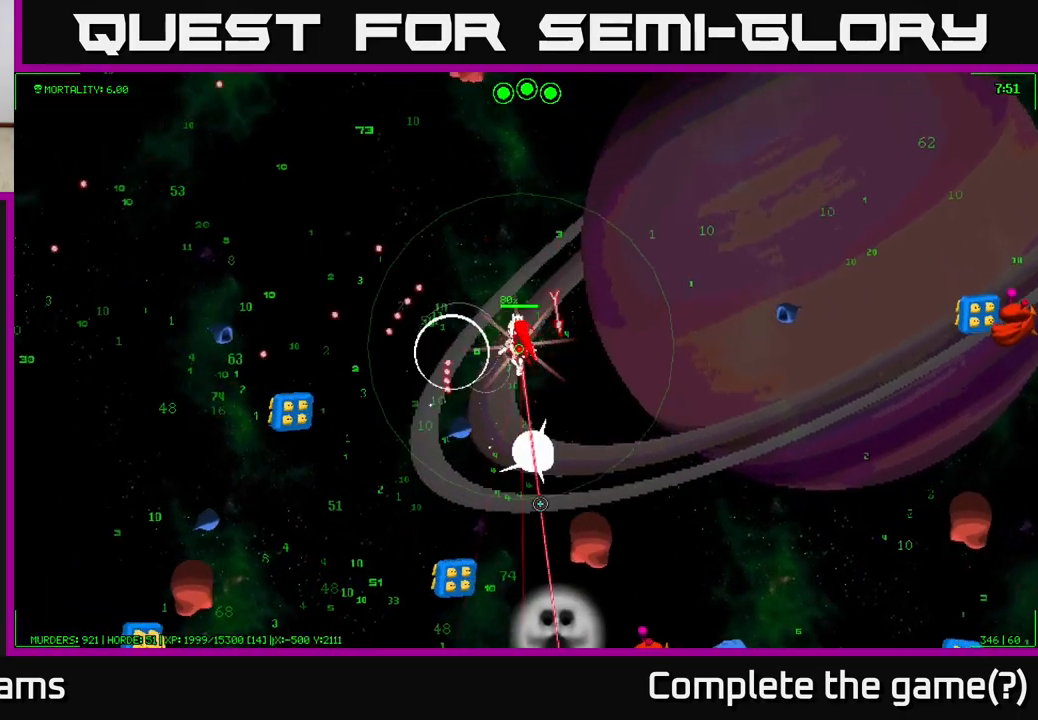
{"buttons": [], "left_stick": "down-left", "right_stick": "down", "events": [[83, "left_stick", "left"], [317, "left_stick", "down-left"]]}
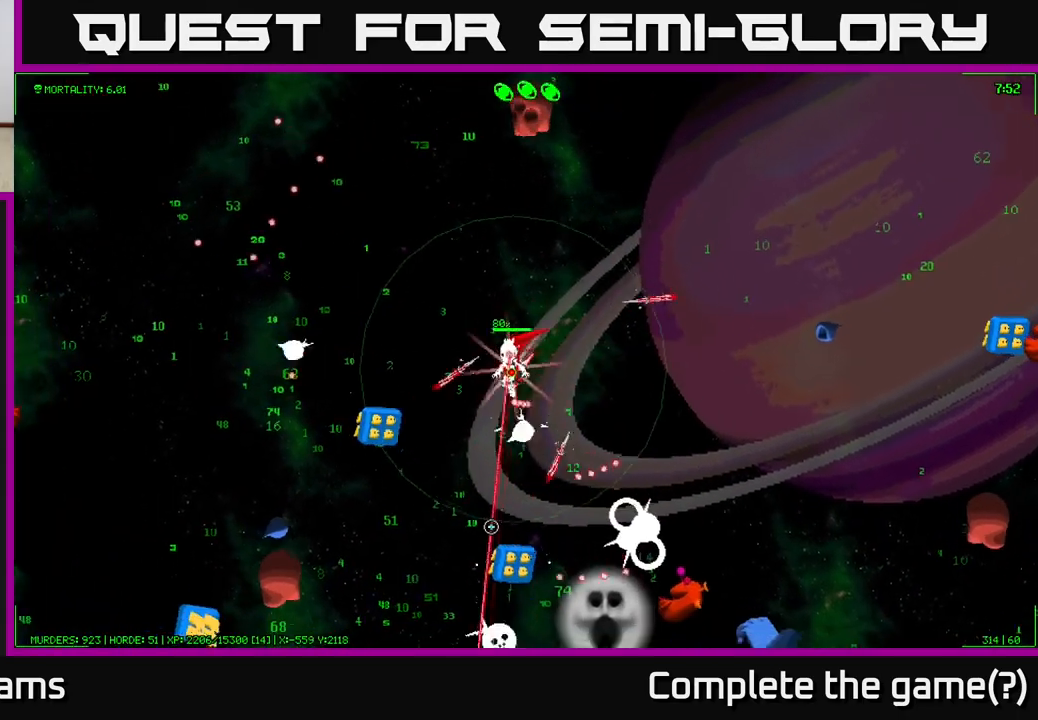
{"buttons": [], "left_stick": "down", "right_stick": "down", "events": [[200, "left_stick", "down"]]}
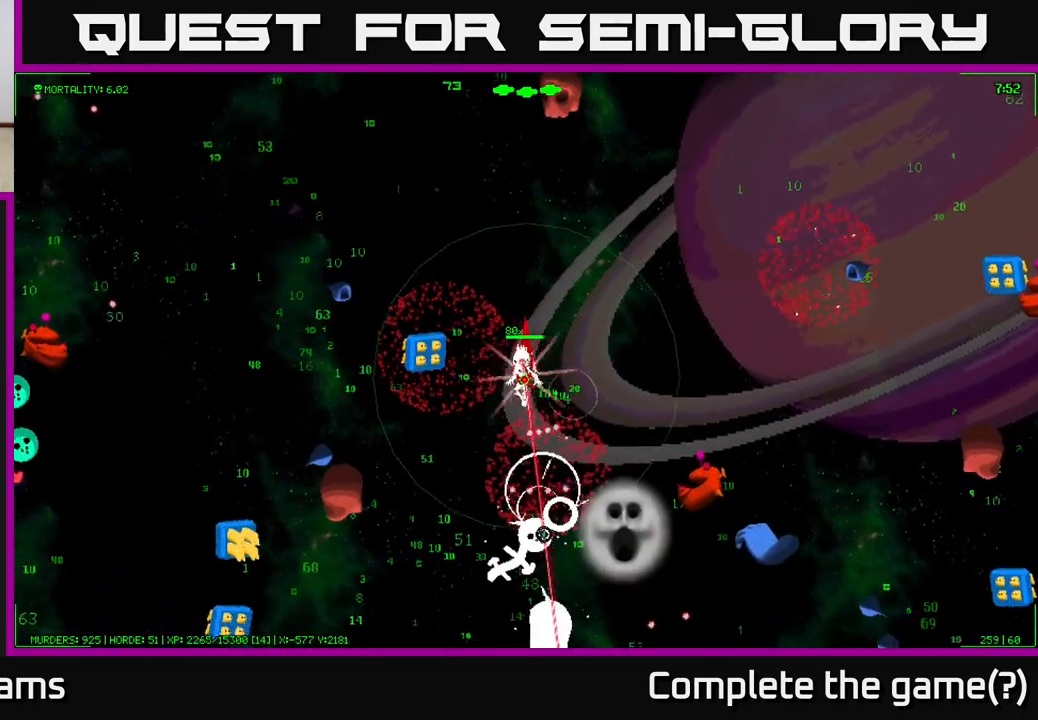
{"buttons": [], "left_stick": "down", "right_stick": "down", "events": [[150, "left_stick", "down-left"], [350, "left_stick", "down"]]}
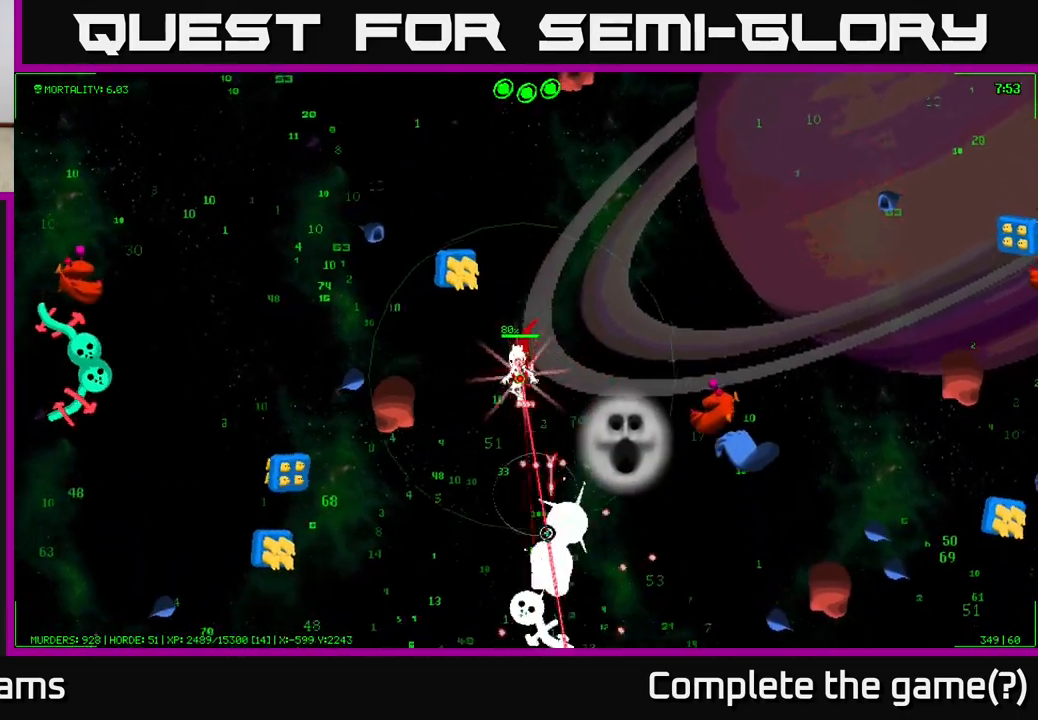
{"buttons": [], "left_stick": "down", "right_stick": "down", "events": [[350, "left_stick", "down-left"], [467, "left_stick", "down"]]}
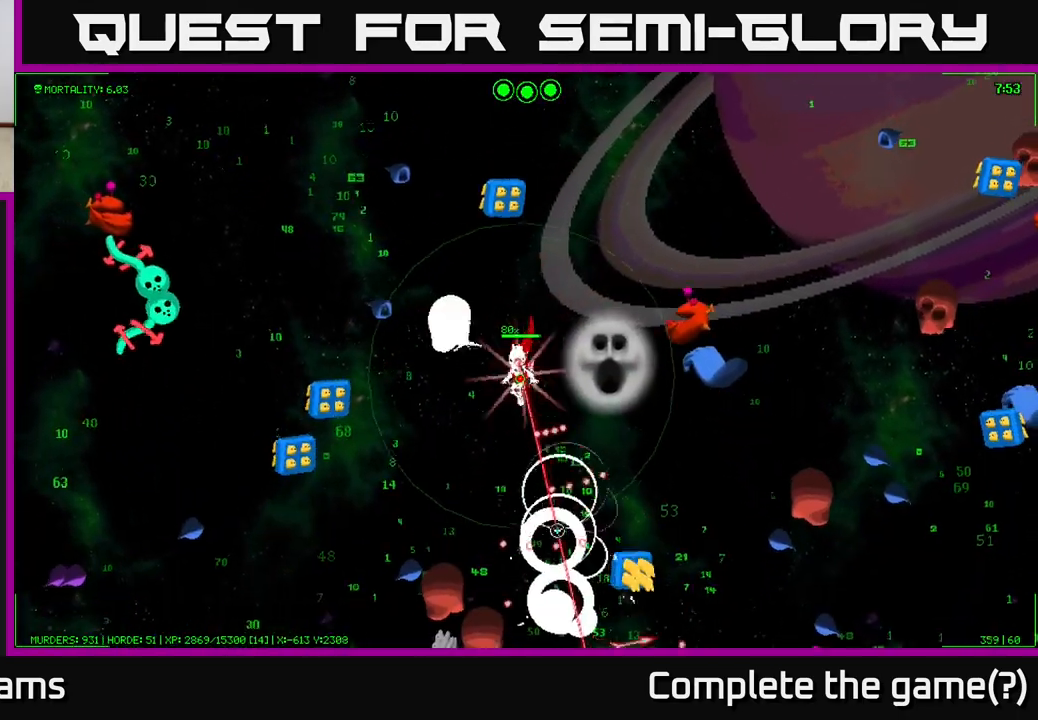
{"buttons": [], "left_stick": "down", "right_stick": "down", "events": []}
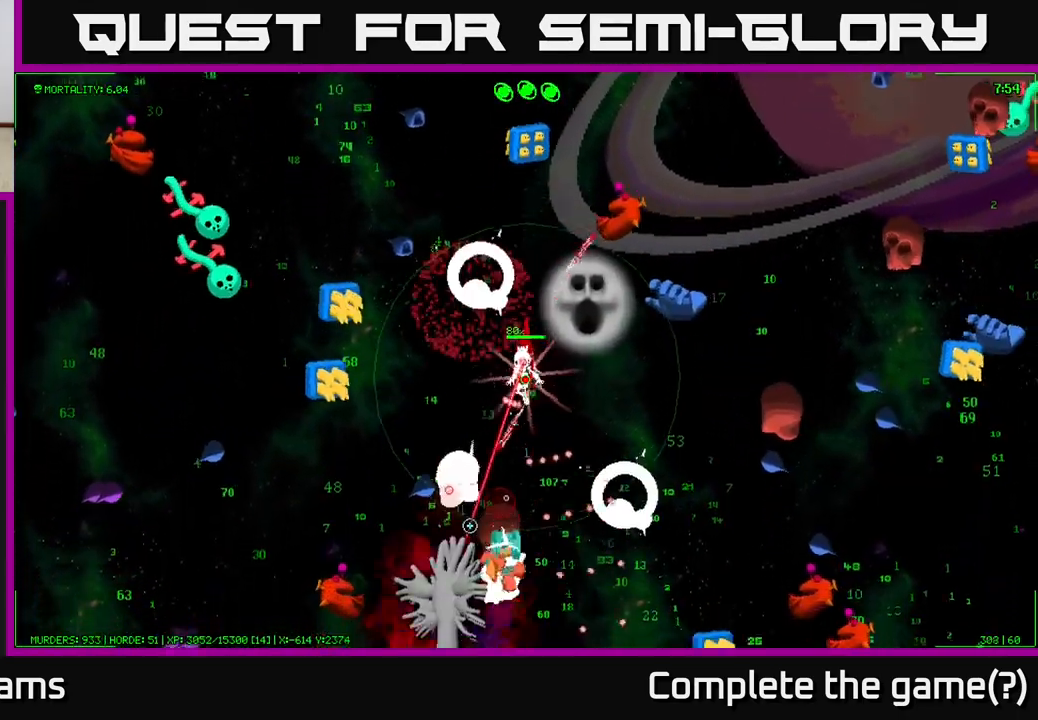
{"buttons": [], "left_stick": "down-right", "right_stick": "down-left", "events": [[333, "left_stick", "down-right"], [433, "right_stick", "down-left"]]}
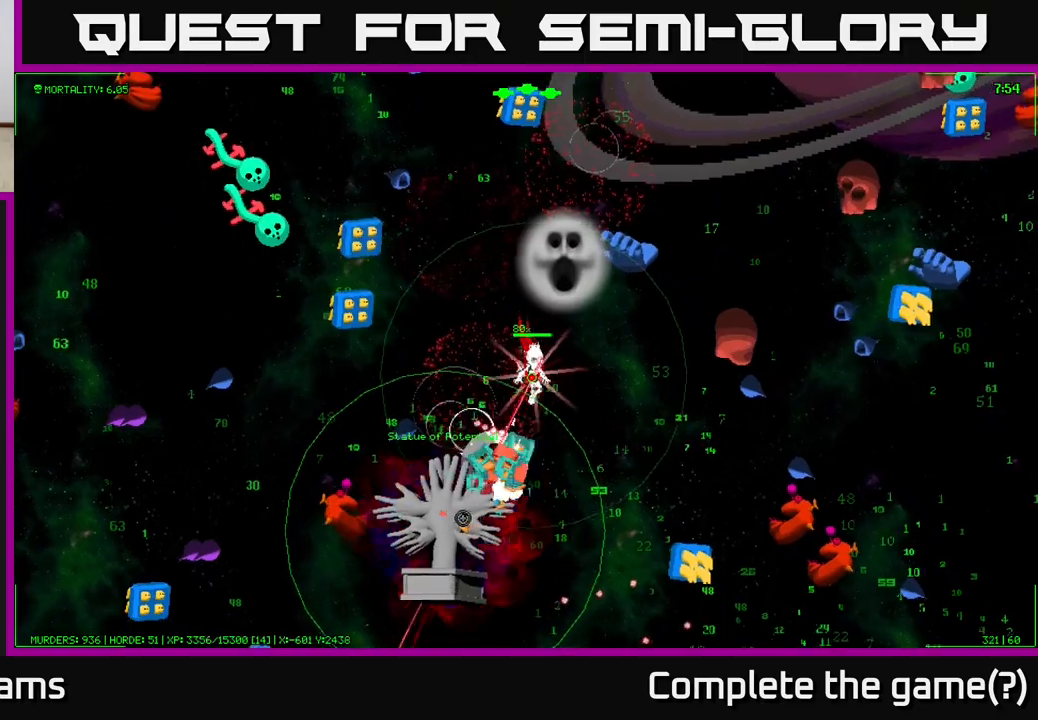
{"buttons": [], "left_stick": "down-right", "right_stick": "left", "events": [[383, "right_stick", "left"]]}
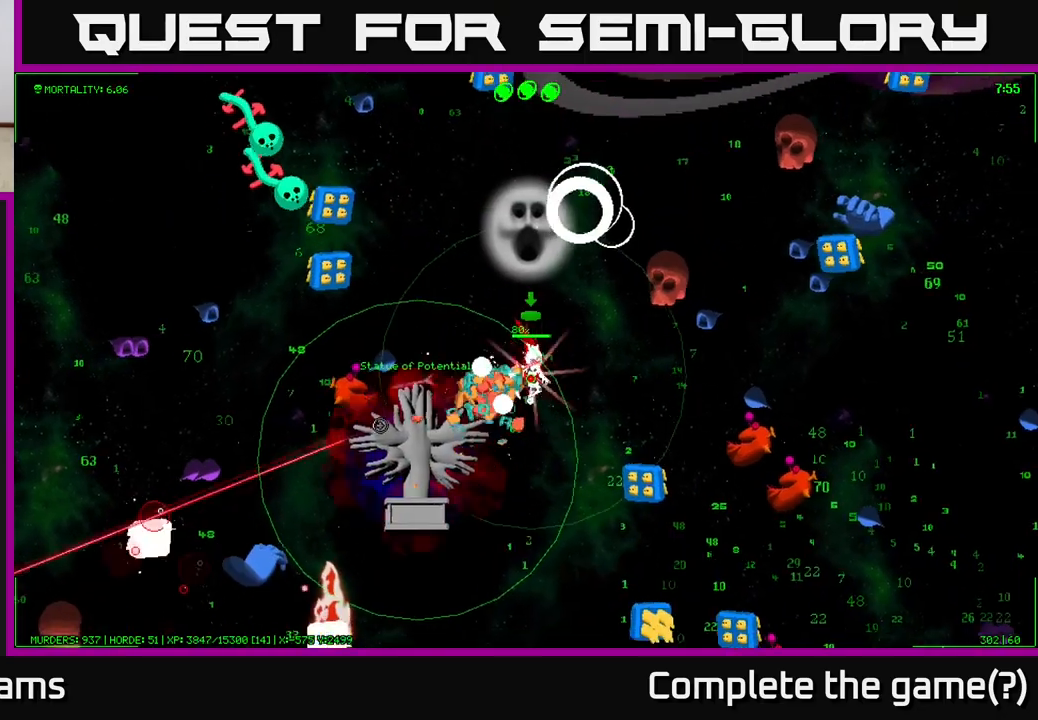
{"buttons": [], "left_stick": "down-left", "right_stick": "left", "events": [[133, "left_stick", "down"], [483, "left_stick", "down-left"]]}
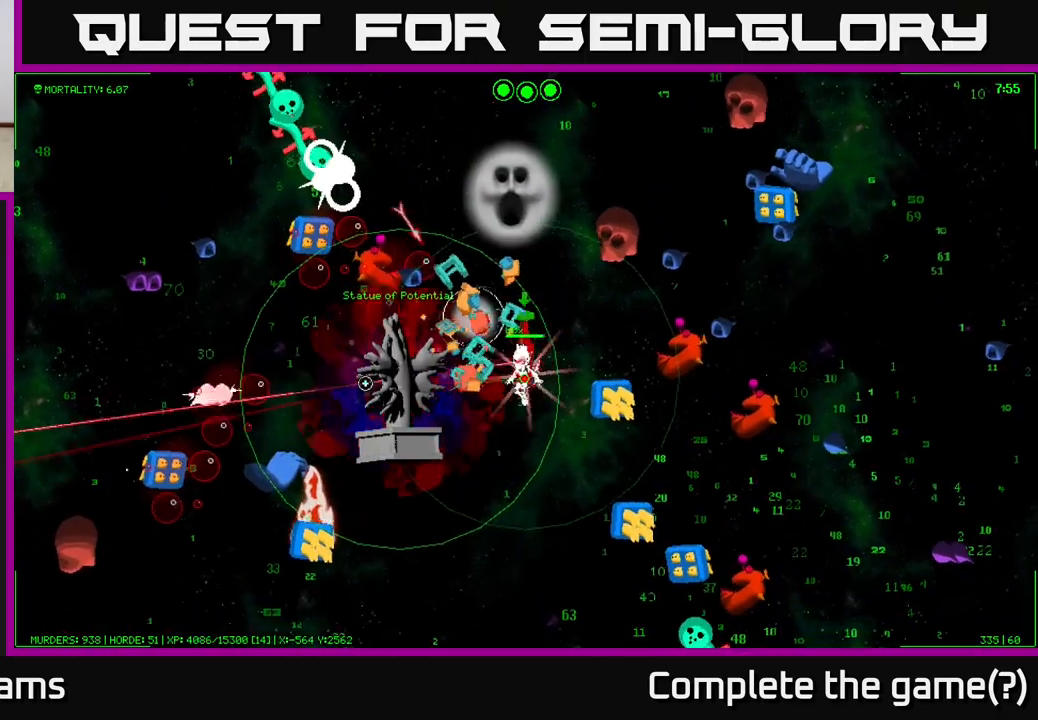
{"buttons": [], "left_stick": "left", "right_stick": "center", "events": [[183, "left_stick", "left"], [483, "right_stick", "center"]]}
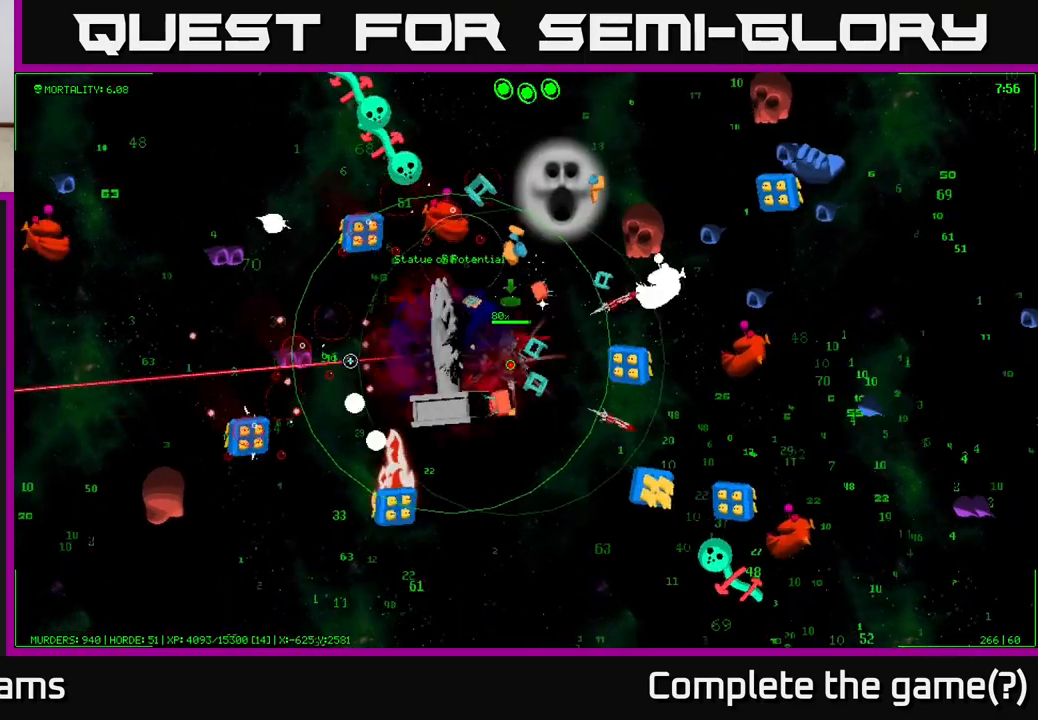
{"buttons": [], "left_stick": "down-right", "right_stick": "center", "events": [[133, "A", "down"], [217, "A", "up"], [217, "left_stick", "down"], [383, "left_stick", "down-right"]]}
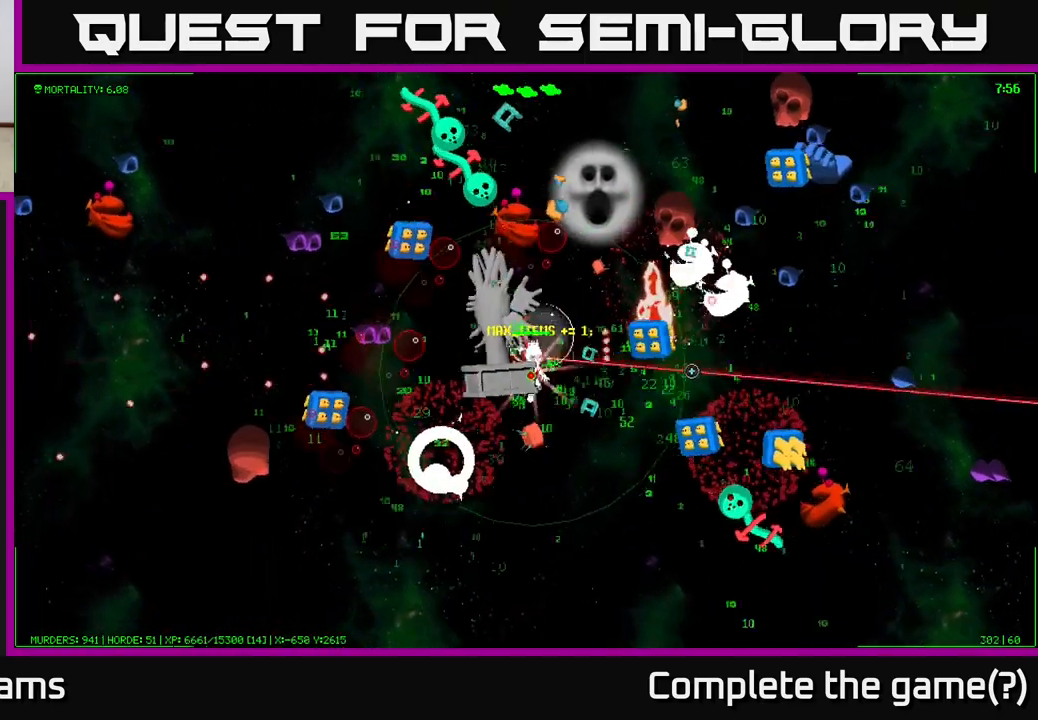
{"buttons": [], "left_stick": "down", "right_stick": "center", "events": [[100, "left_stick", "down"]]}
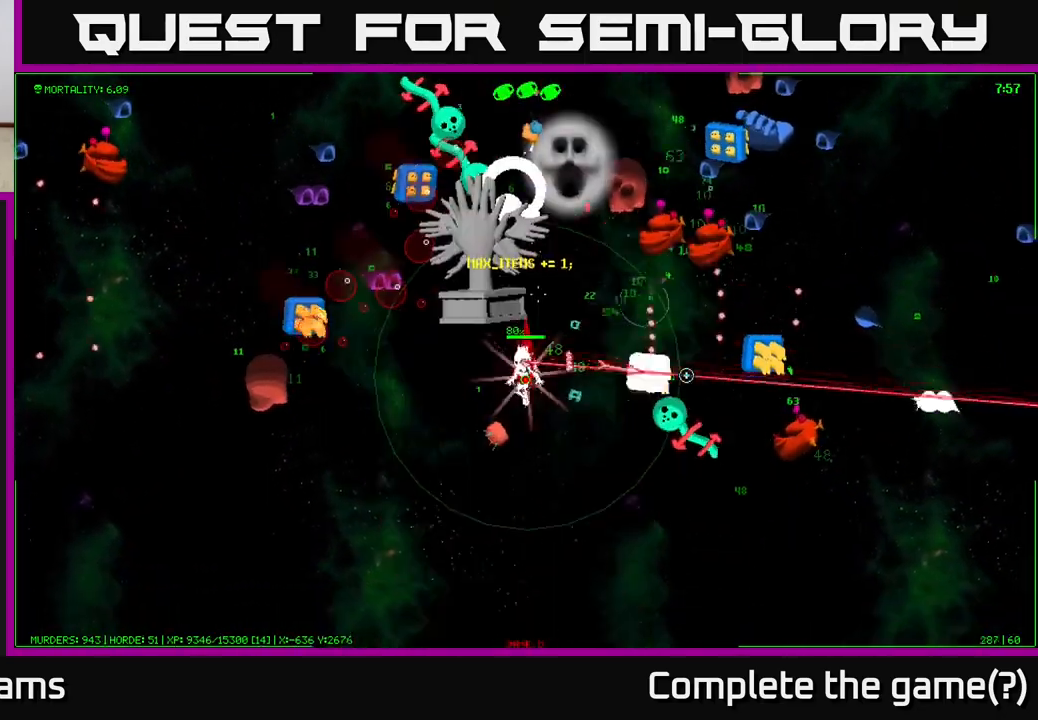
{"buttons": [], "left_stick": "up-left", "right_stick": "up", "events": [[67, "right_stick", "up-left"], [200, "right_stick", "up"], [233, "left_stick", "left"], [300, "left_stick", "up-left"]]}
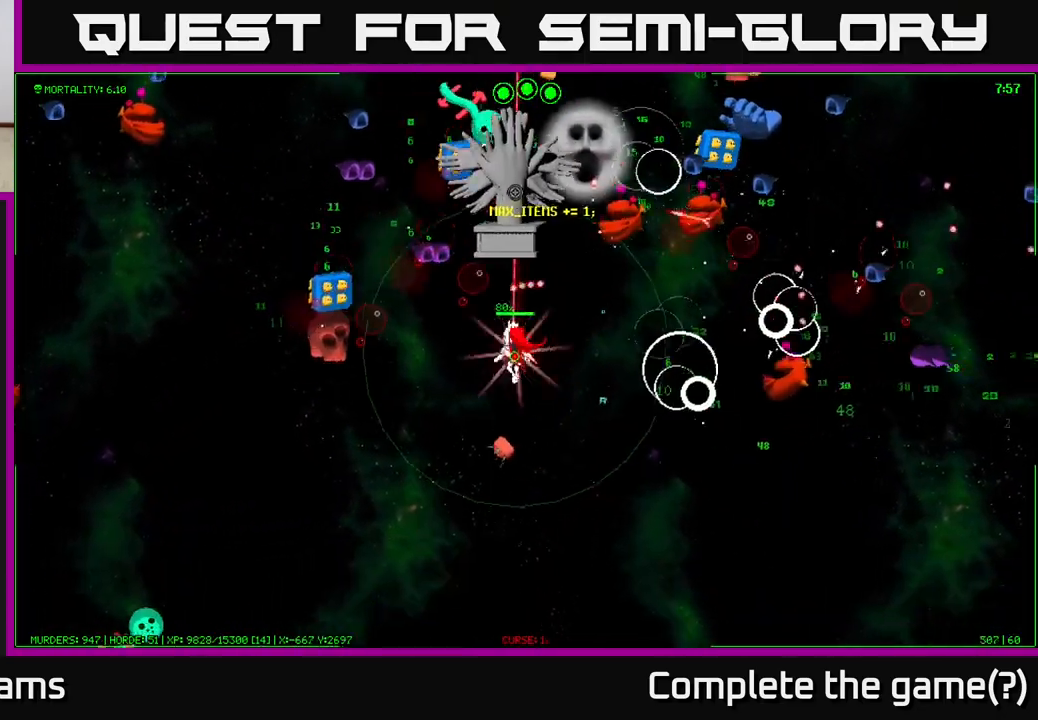
{"buttons": [], "left_stick": "down", "right_stick": "up-left", "events": [[83, "left_stick", "down-left"], [150, "right_stick", "up-left"], [283, "left_stick", "down"]]}
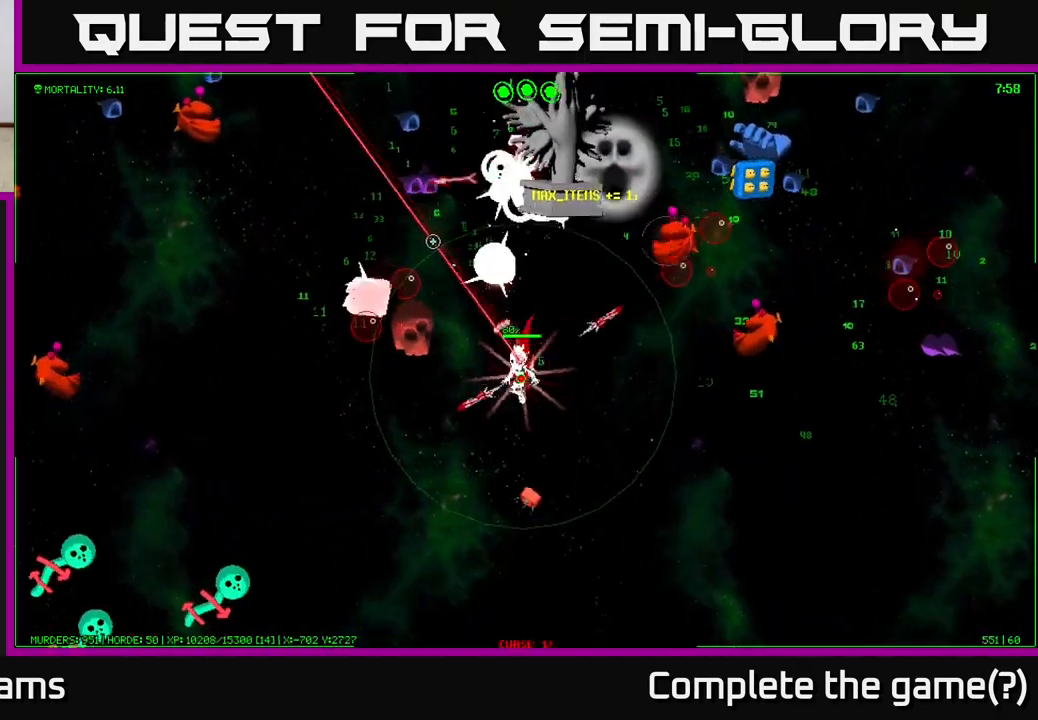
{"buttons": [], "left_stick": "down-left", "right_stick": "up-left", "events": [[33, "left_stick", "down-left"]]}
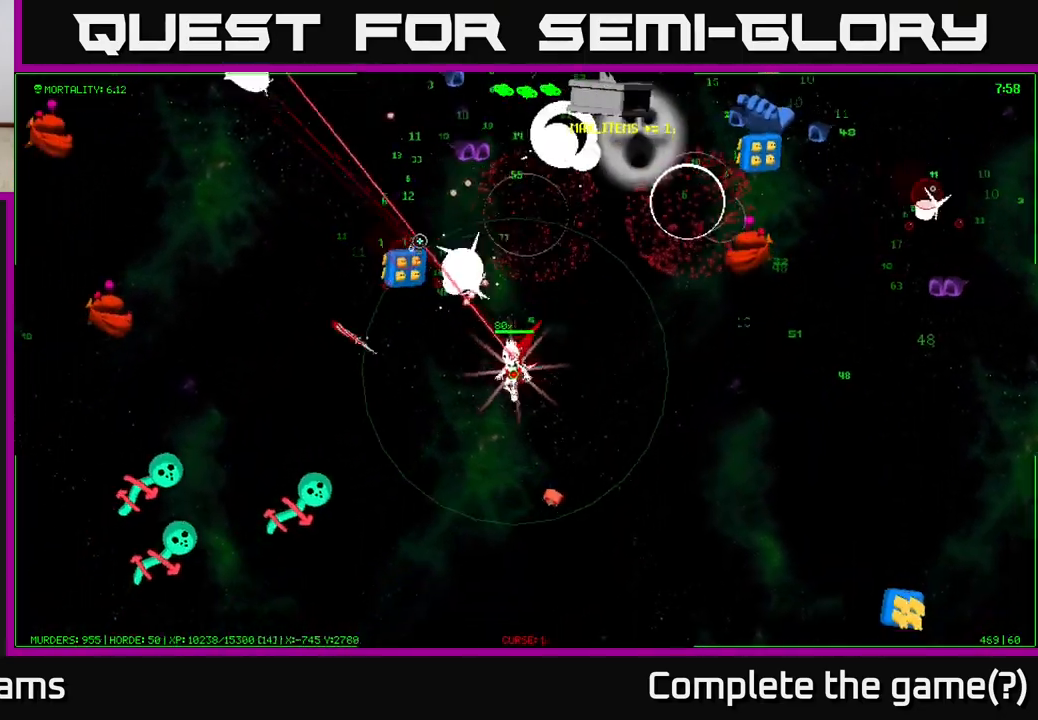
{"buttons": [], "left_stick": "up-left", "right_stick": "up", "events": [[250, "left_stick", "left"], [383, "right_stick", "up"], [433, "left_stick", "up-left"]]}
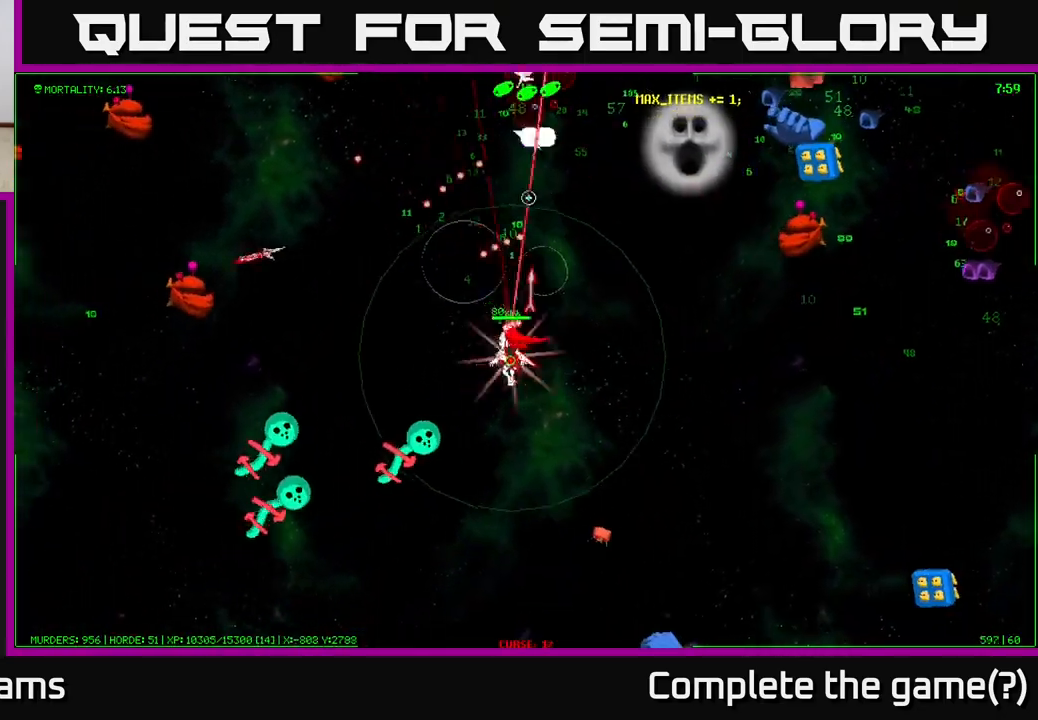
{"buttons": [], "left_stick": "up-left", "right_stick": "up-right", "events": [[50, "right_stick", "up-right"], [133, "left_stick", "up"], [317, "left_stick", "up-left"]]}
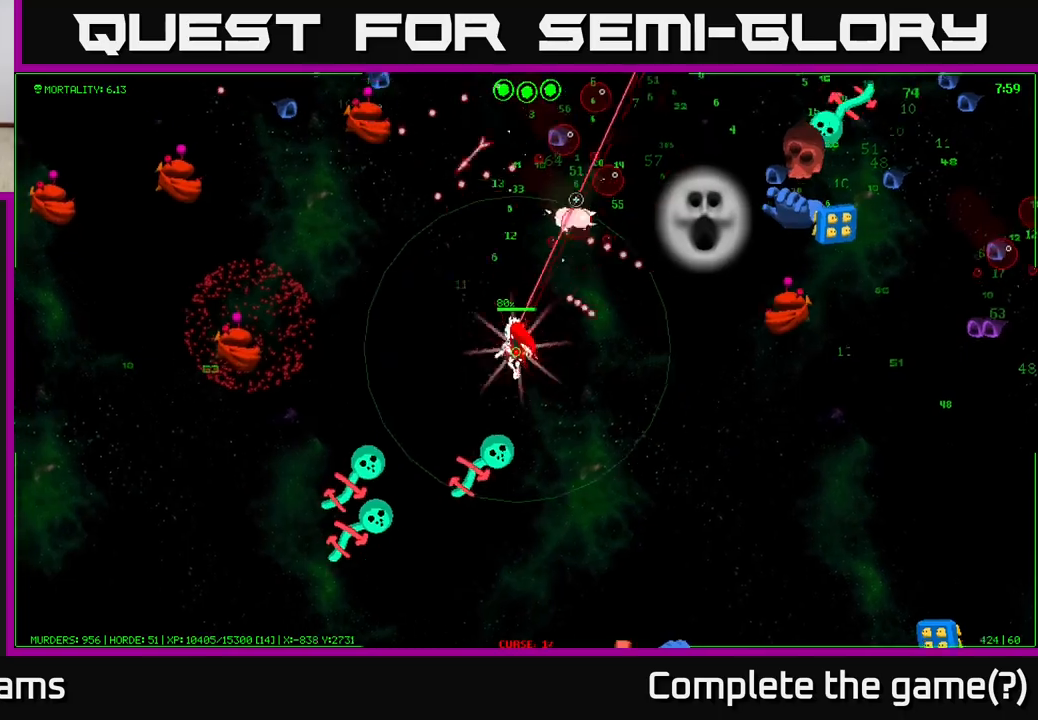
{"buttons": [], "left_stick": "up", "right_stick": "up-right", "events": [[33, "left_stick", "up"]]}
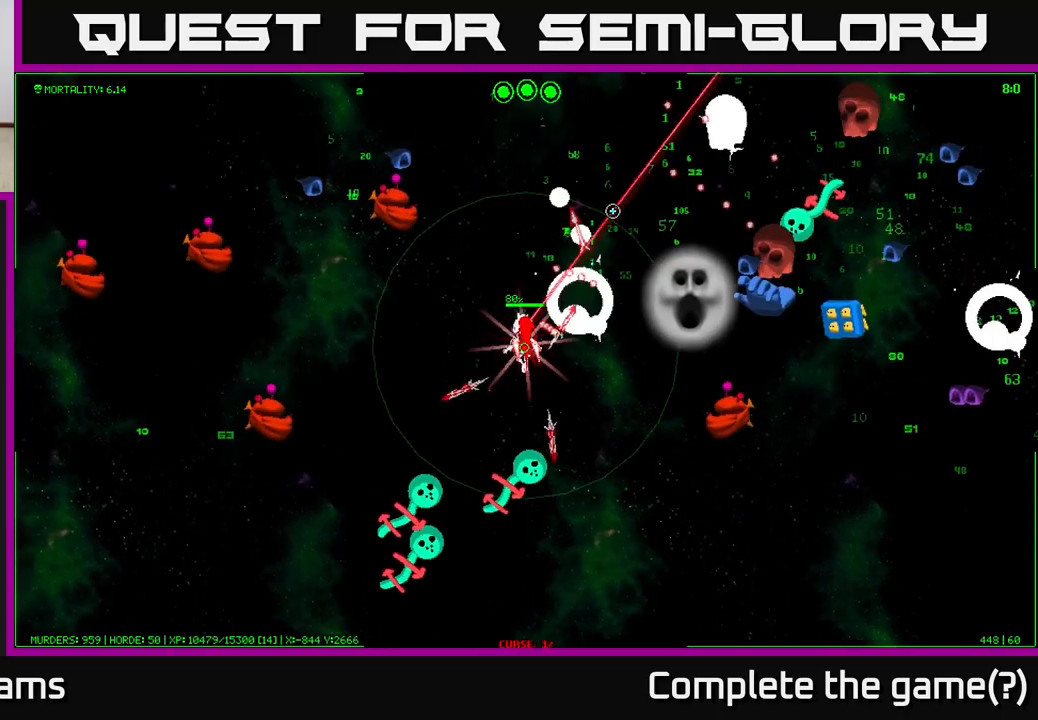
{"buttons": [], "left_stick": "up-right", "right_stick": "right", "events": [[233, "left_stick", "up-right"], [300, "right_stick", "right"]]}
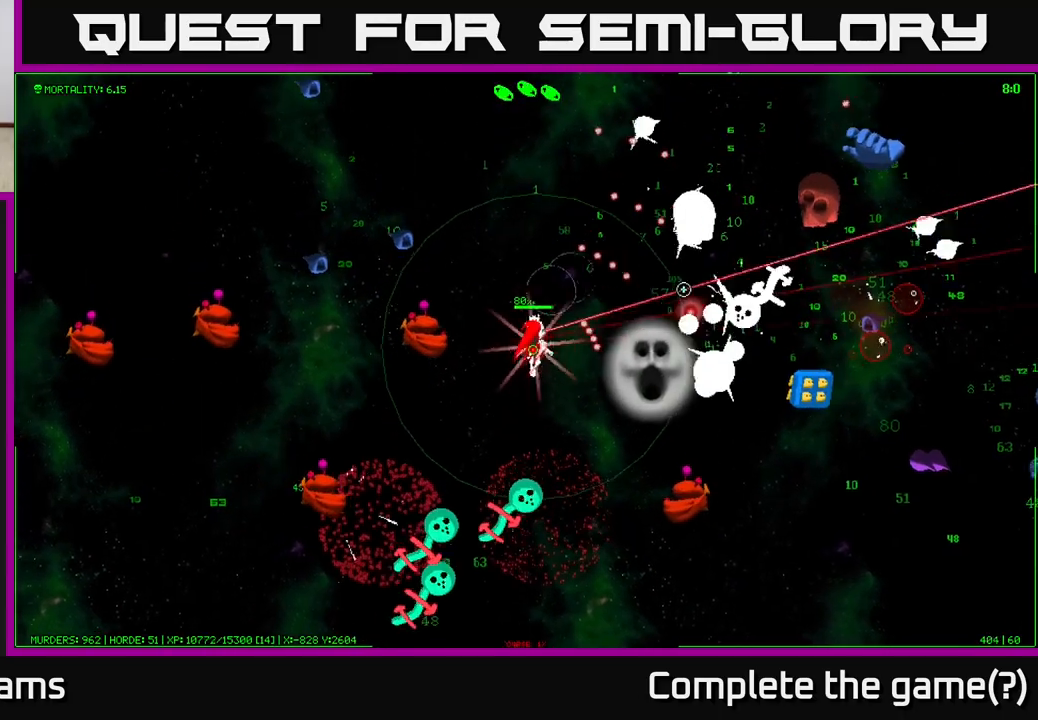
{"buttons": [], "left_stick": "up", "right_stick": "right", "events": [[267, "left_stick", "up"], [300, "right_stick", "up-right"], [467, "right_stick", "right"]]}
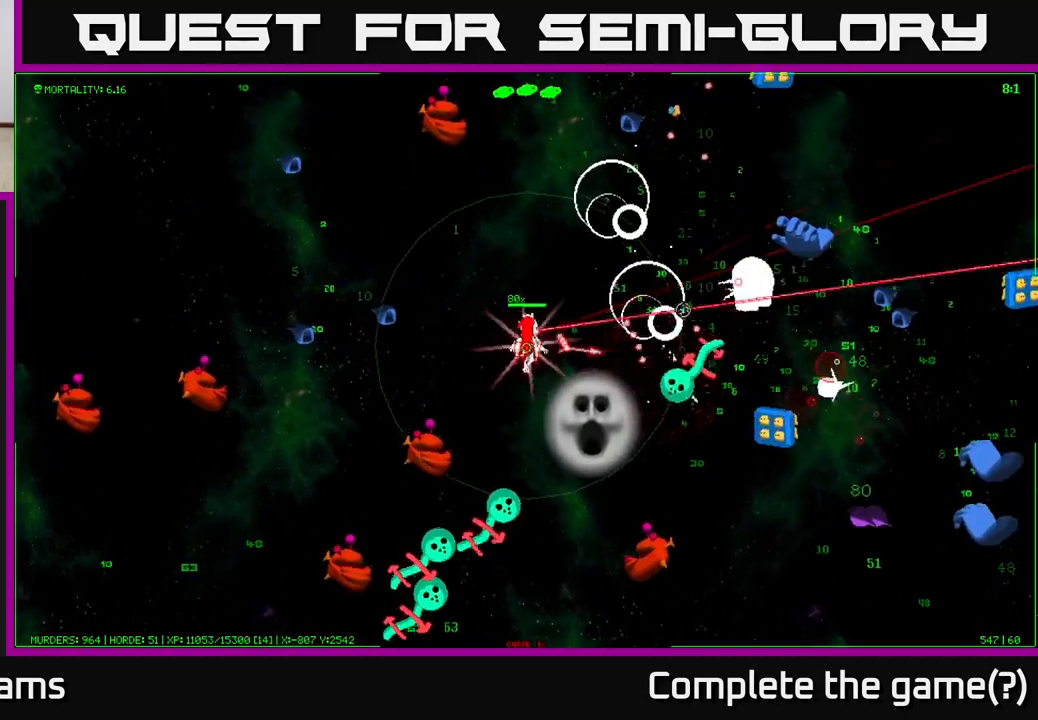
{"buttons": [], "left_stick": "up-right", "right_stick": "right", "events": [[33, "left_stick", "up-right"]]}
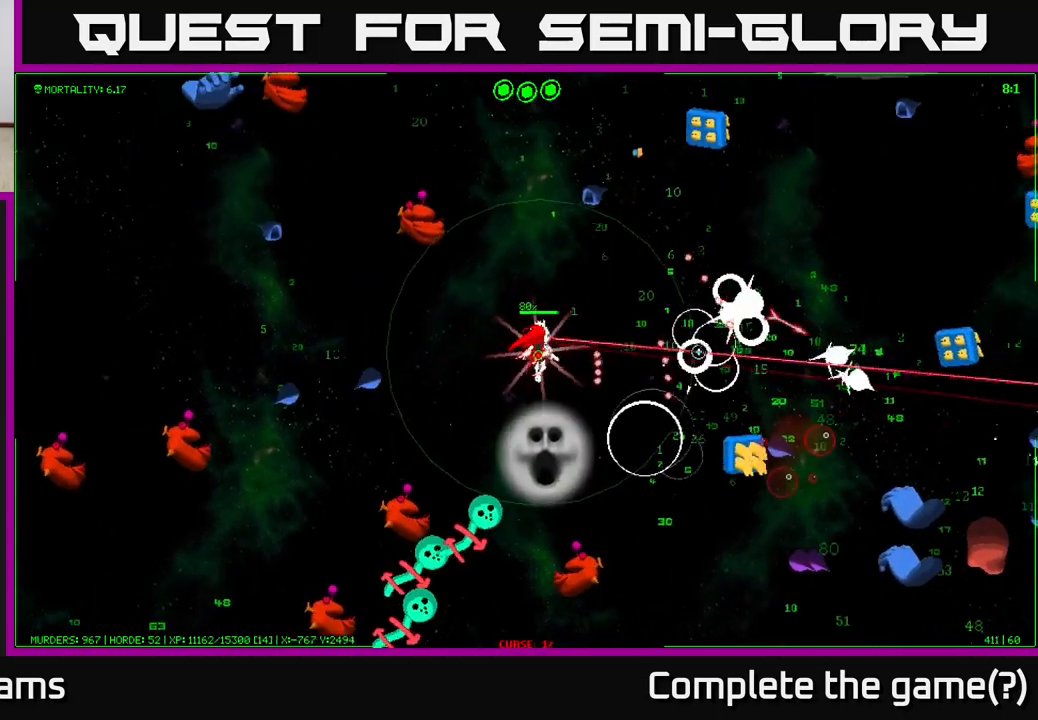
{"buttons": [], "left_stick": "up-right", "right_stick": "down-right", "events": [[417, "right_stick", "down-right"]]}
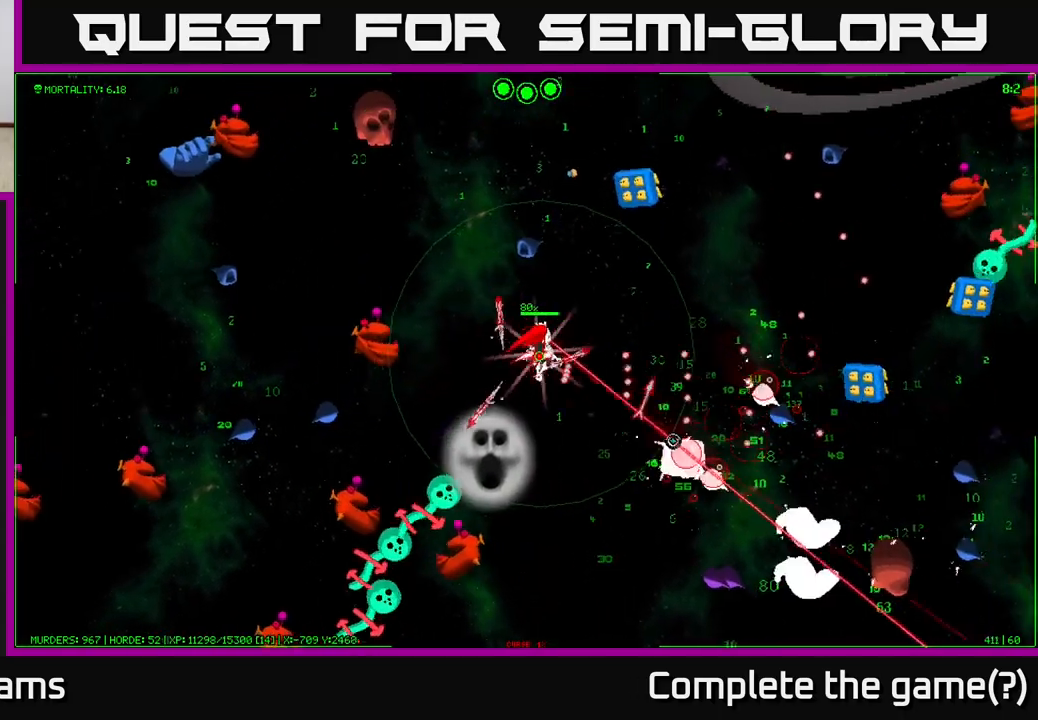
{"buttons": [], "left_stick": "right", "right_stick": "down-right", "events": [[83, "left_stick", "right"]]}